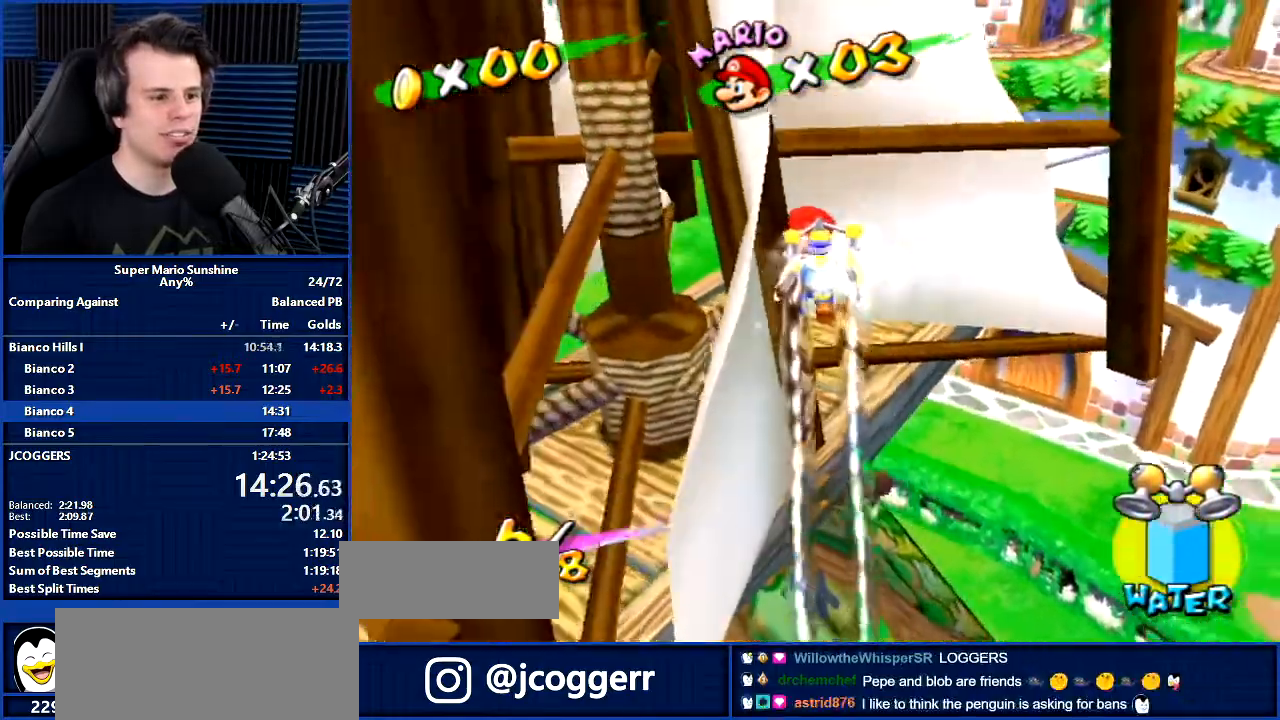
Gameplay with a controller (Nintendo layout); each line is a JSON object with the inputs held at the frame after it. "events" lists button and stick changes between this image and that frame as [ms after this image, input, new state], when the widget could be followed in between. Not read: L3 R3 START.
{"buttons": [], "left_stick": "up", "right_stick": "center", "events": [[167, "R1", "up"]]}
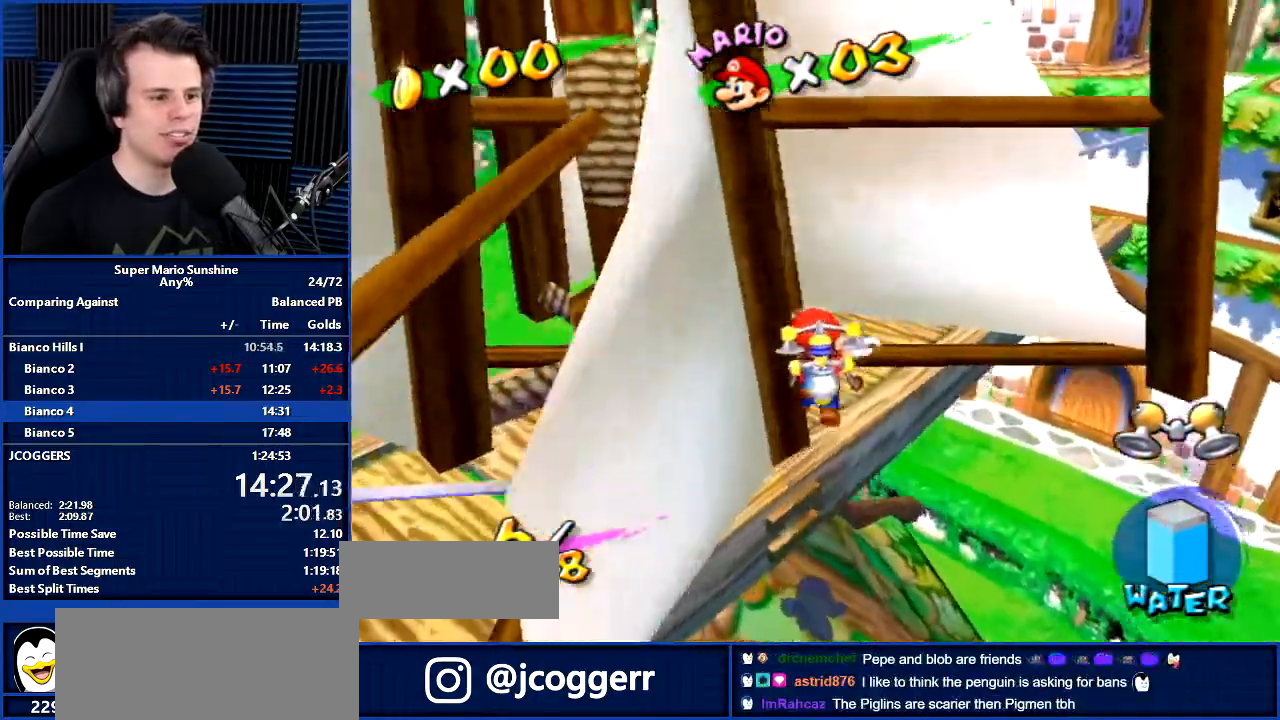
{"buttons": [], "left_stick": "up", "right_stick": "center", "events": [[167, "A", "down"], [267, "A", "up"]]}
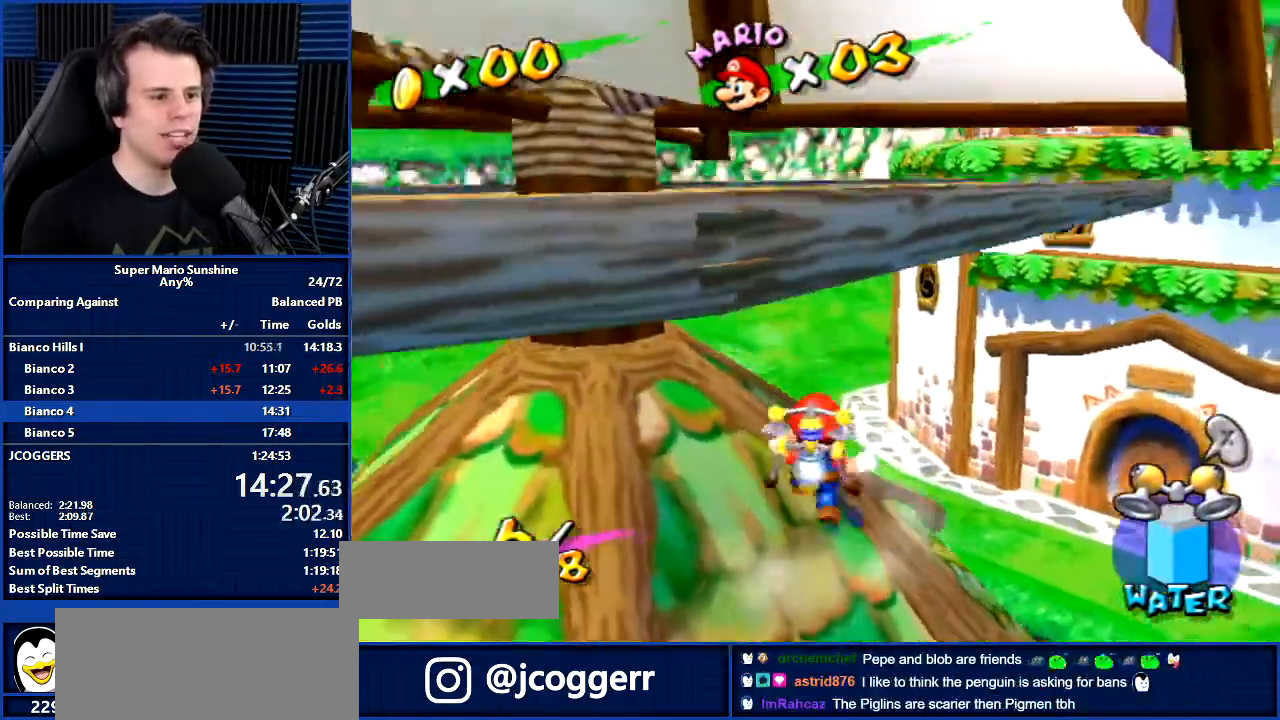
{"buttons": [], "left_stick": "up-left", "right_stick": "center", "events": [[167, "left_stick", "right"], [367, "left_stick", "up-right"], [467, "left_stick", "up-left"]]}
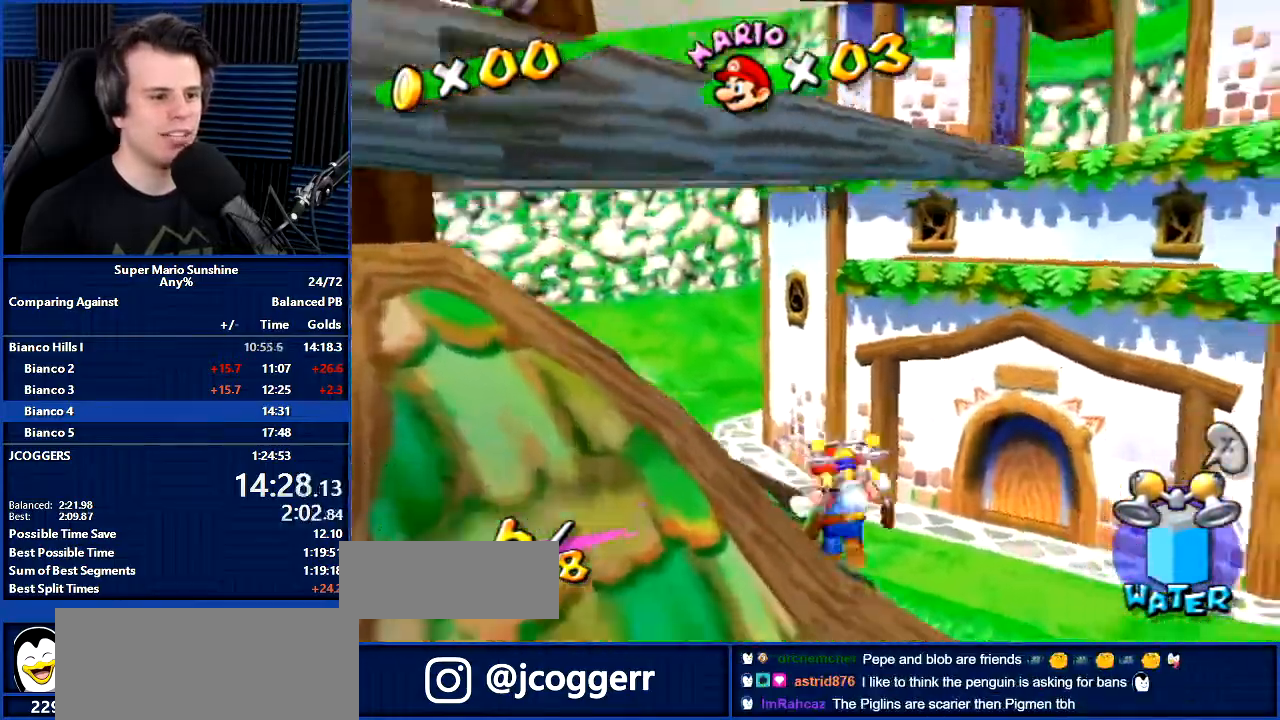
{"buttons": ["A"], "left_stick": "right", "right_stick": "center", "events": [[34, "A", "down"], [234, "left_stick", "up-right"], [334, "left_stick", "right"]]}
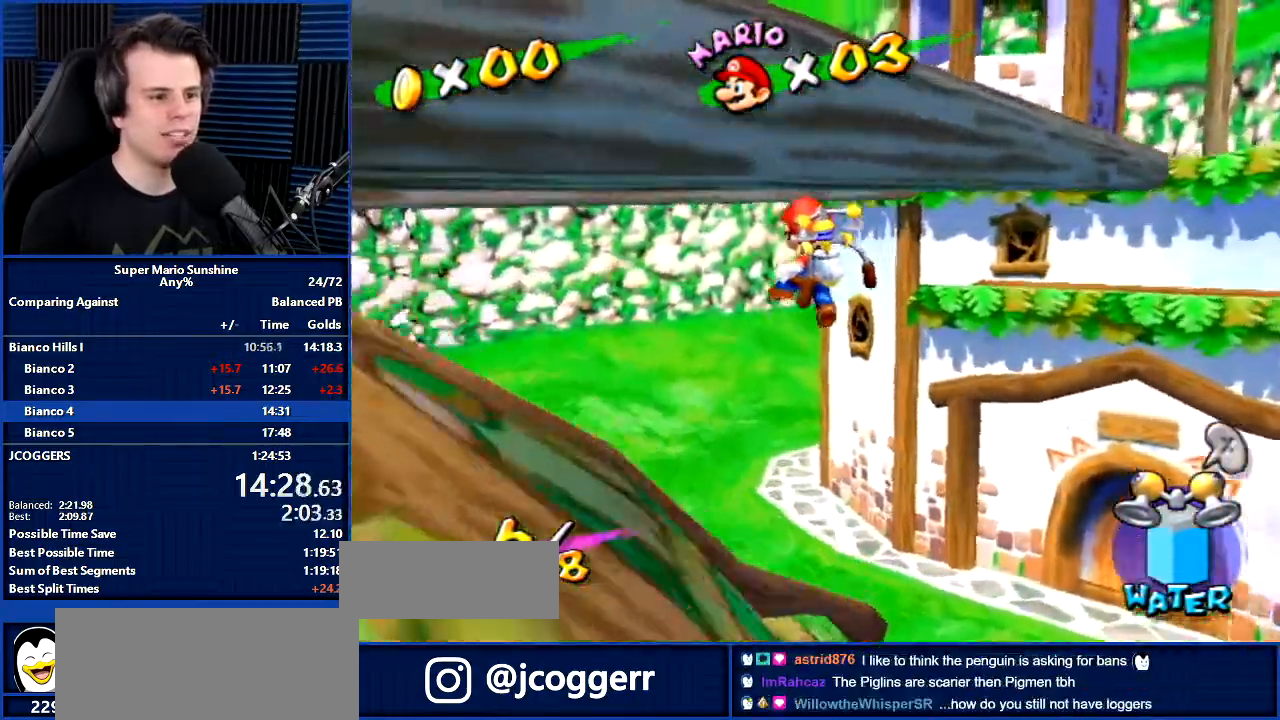
{"buttons": [], "left_stick": "center", "right_stick": "center", "events": [[33, "A", "up"], [167, "left_stick", "down-right"], [300, "left_stick", "center"]]}
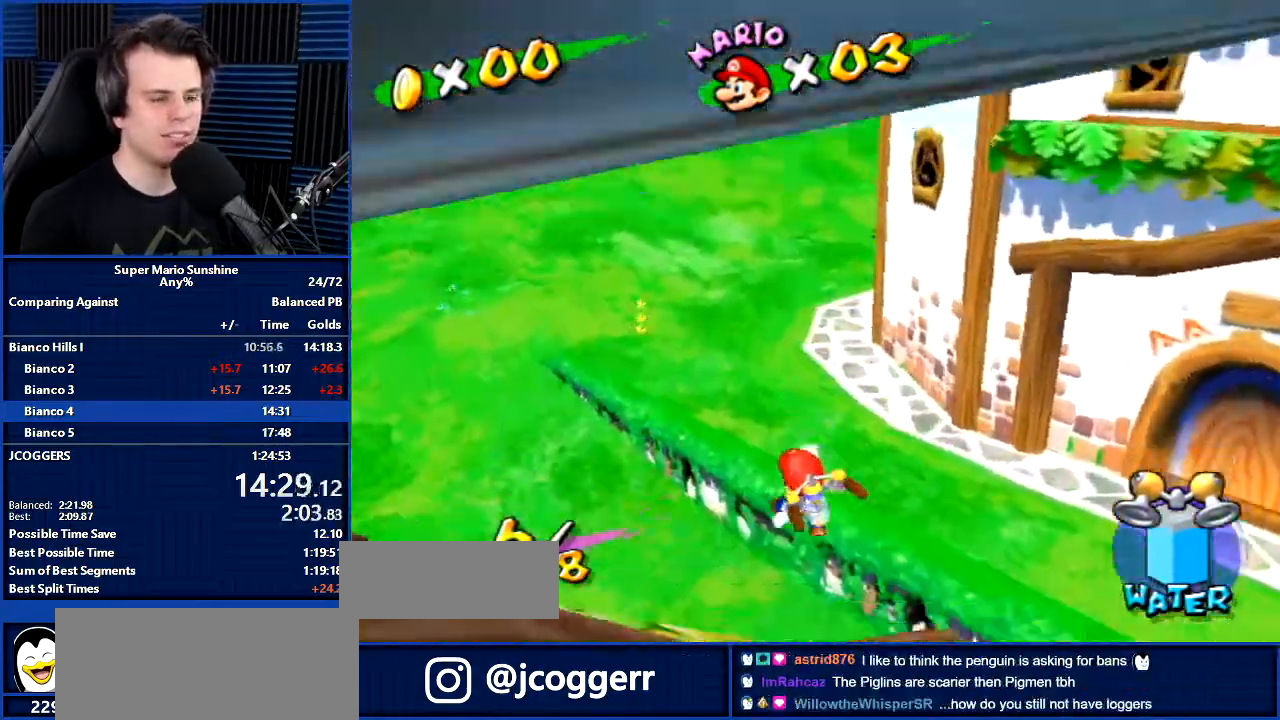
{"buttons": [], "left_stick": "center", "right_stick": "center", "events": []}
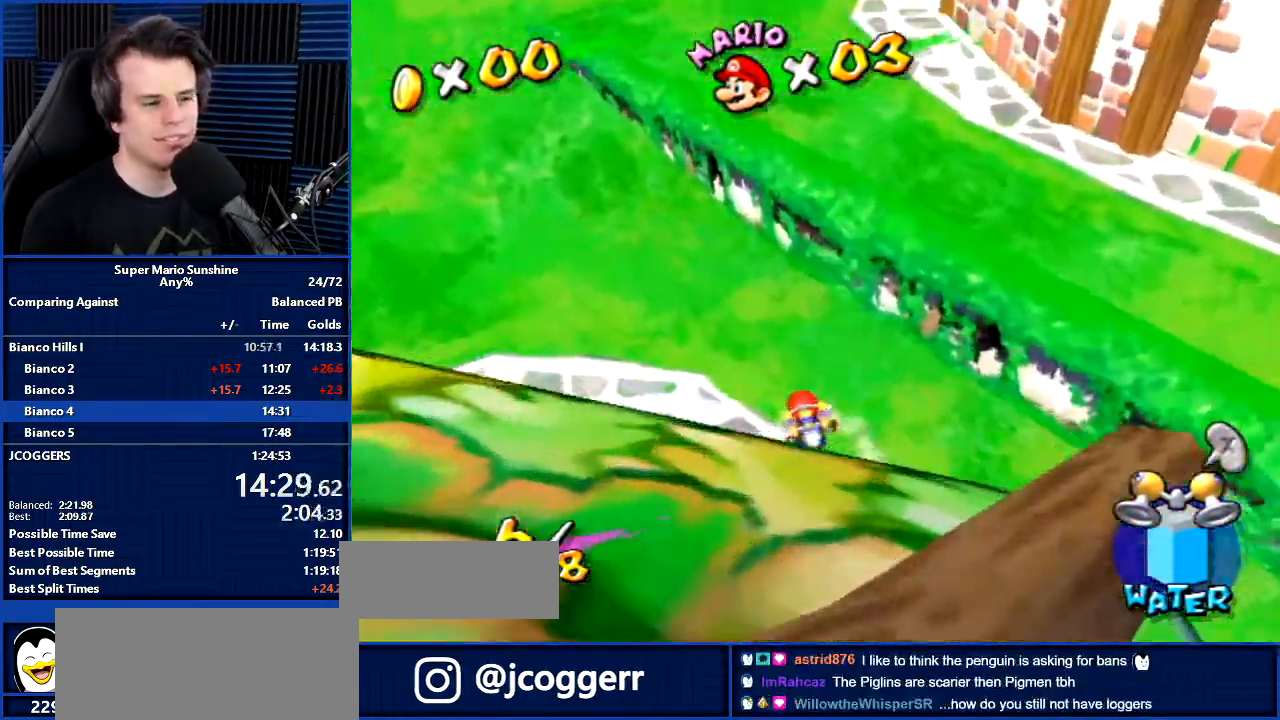
{"buttons": [], "left_stick": "center", "right_stick": "center", "events": []}
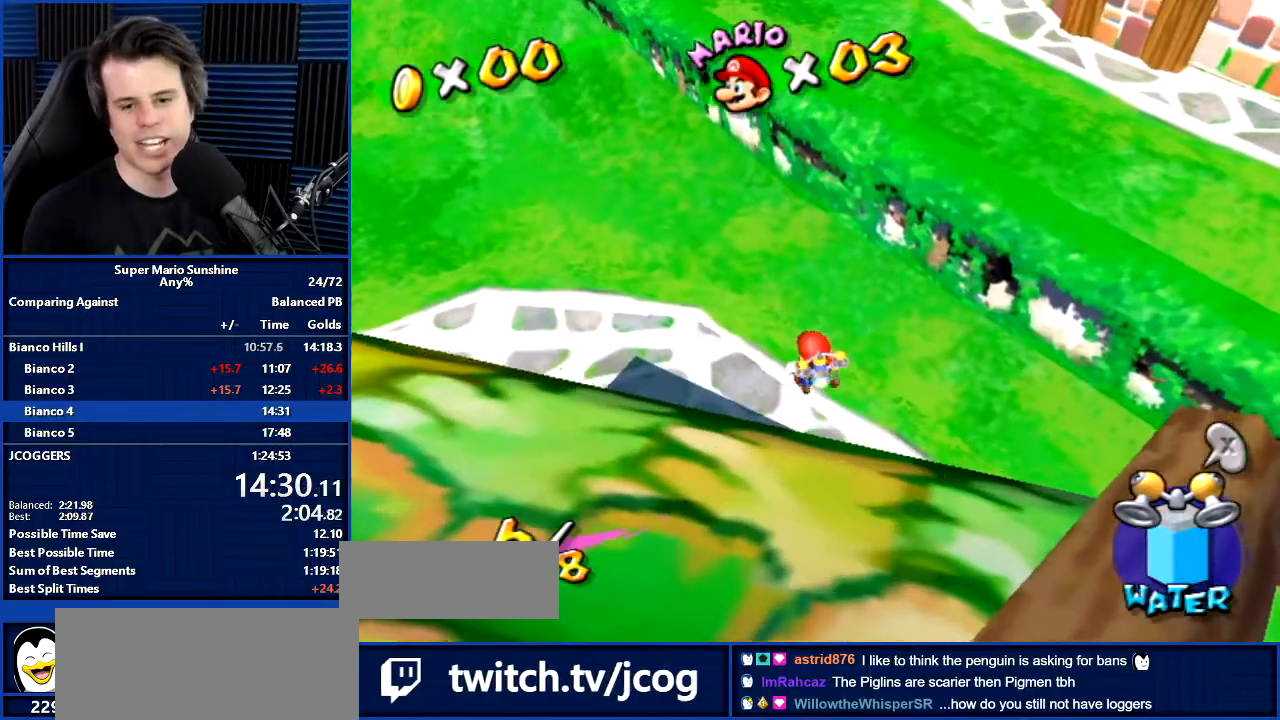
{"buttons": [], "left_stick": "center", "right_stick": "center", "events": []}
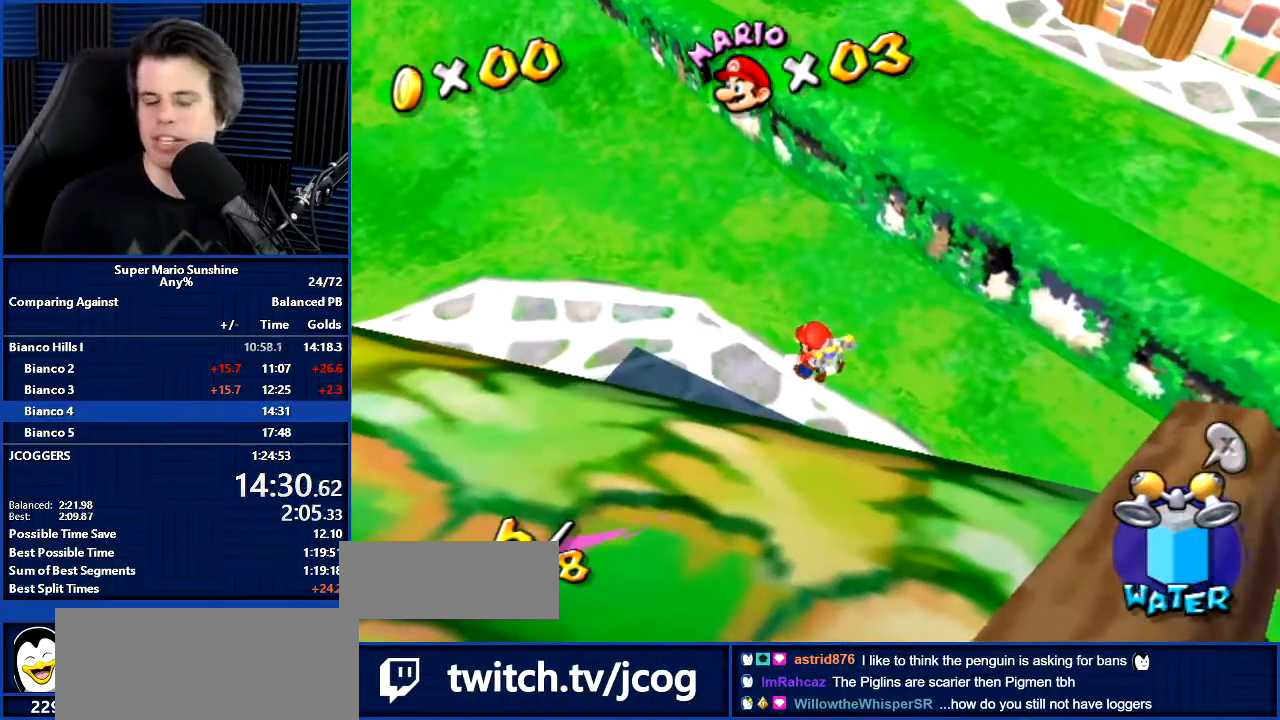
{"buttons": [], "left_stick": "right", "right_stick": "up-left", "events": [[334, "right_stick", "left"], [400, "left_stick", "right"], [400, "right_stick", "up-left"]]}
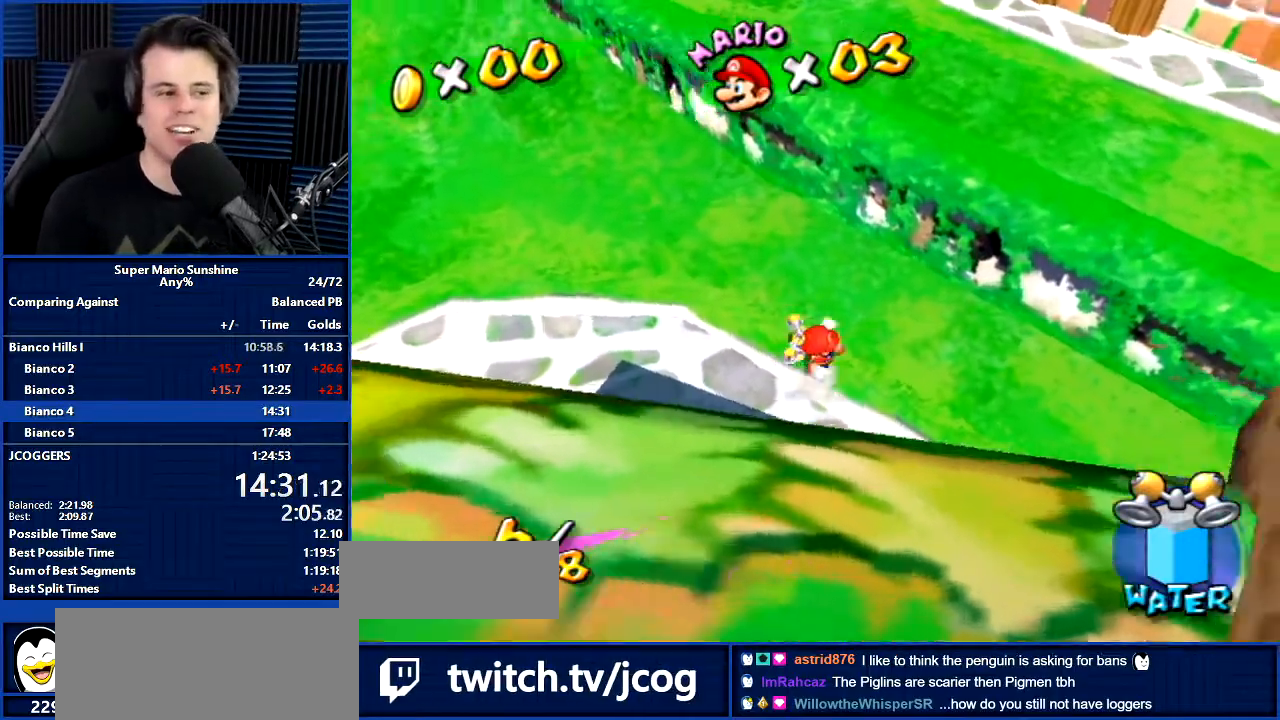
{"buttons": [], "left_stick": "right", "right_stick": "up-left", "events": []}
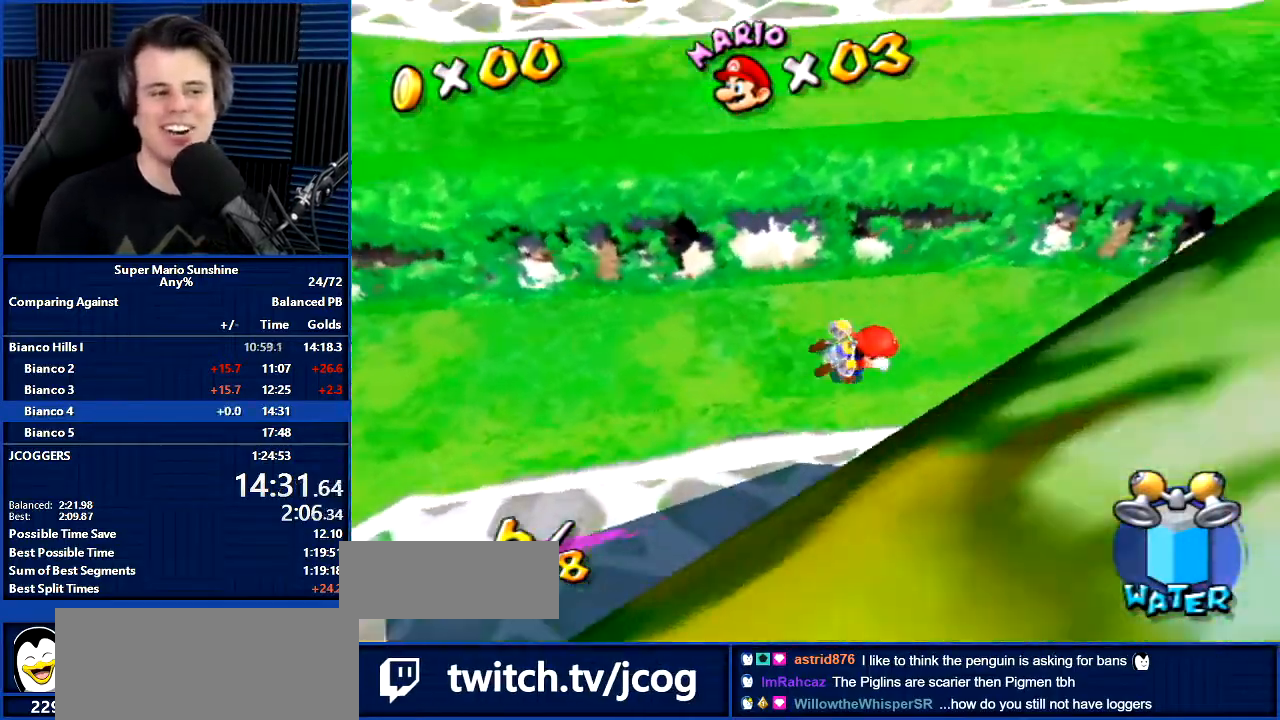
{"buttons": [], "left_stick": "down-right", "right_stick": "center", "events": [[267, "left_stick", "up"], [334, "right_stick", "center"], [467, "left_stick", "down-right"]]}
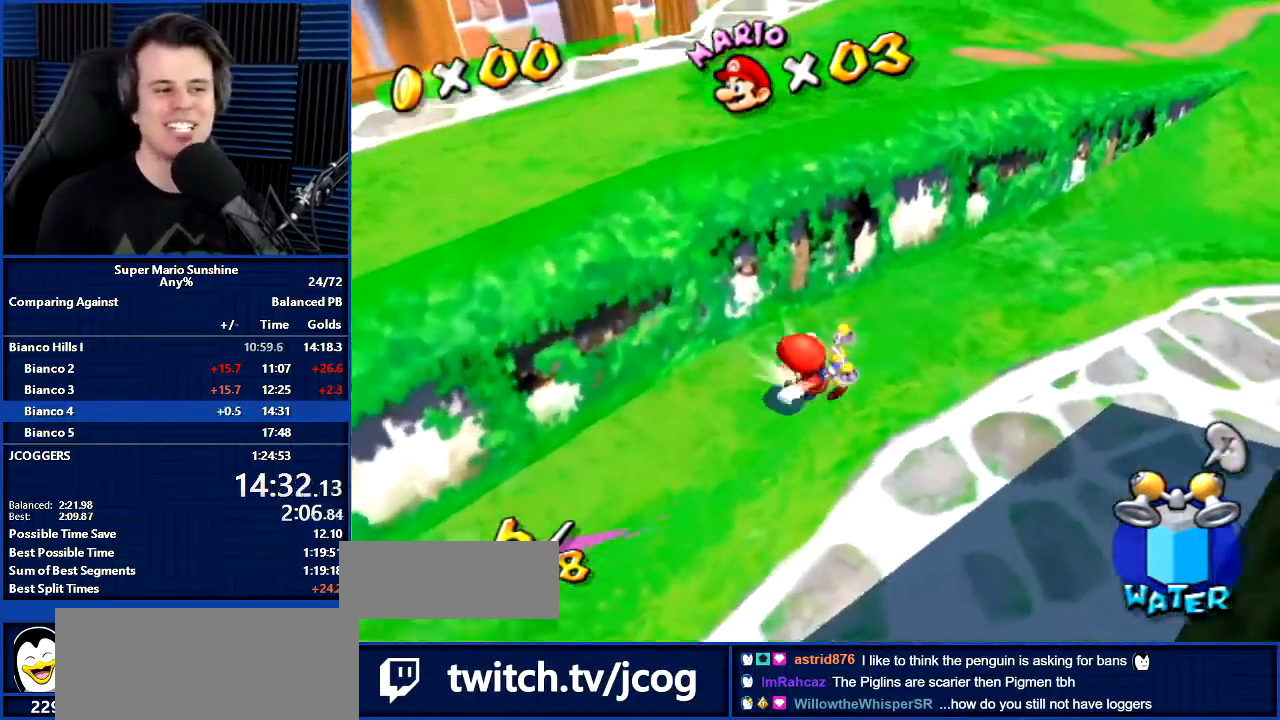
{"buttons": [], "left_stick": "center", "right_stick": "center", "events": [[101, "left_stick", "up-left"], [167, "A", "down"], [301, "A", "up"], [401, "B", "down"], [401, "left_stick", "center"], [501, "B", "up"]]}
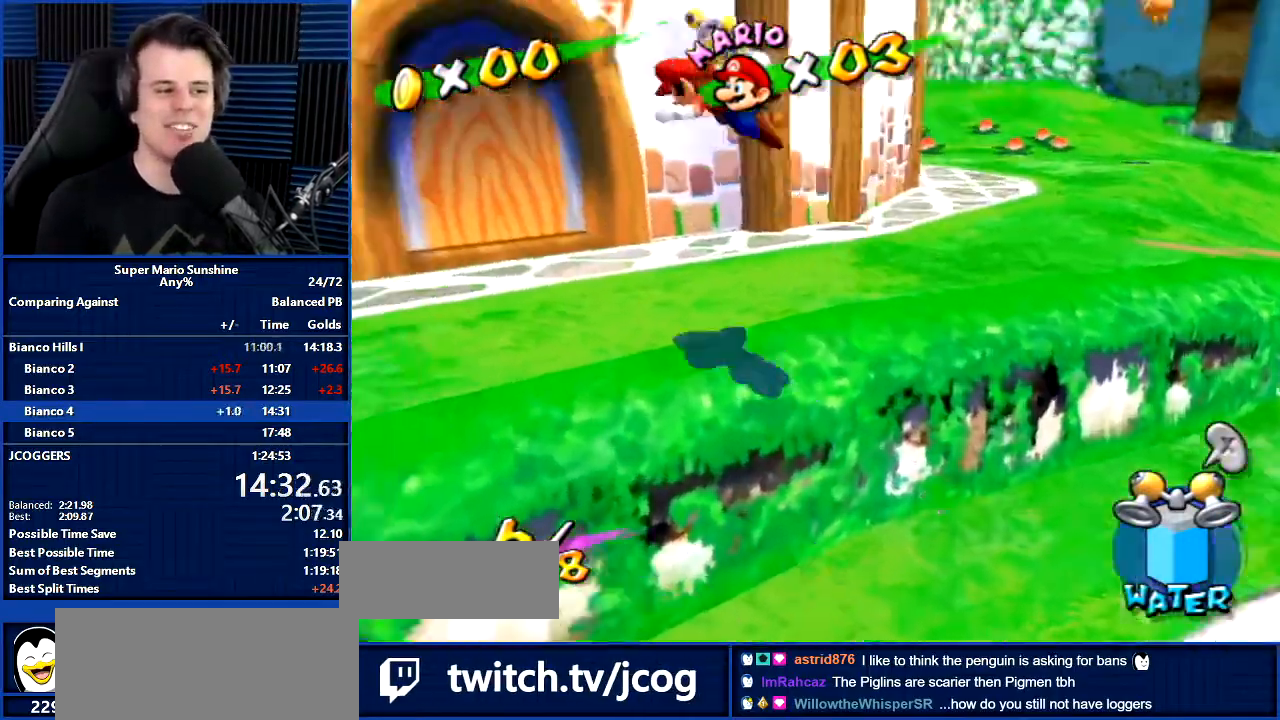
{"buttons": [], "left_stick": "center", "right_stick": "left", "events": [[100, "left_stick", "down-right"], [234, "L1", "down"], [267, "left_stick", "center"], [267, "right_stick", "left"], [400, "L1", "up"]]}
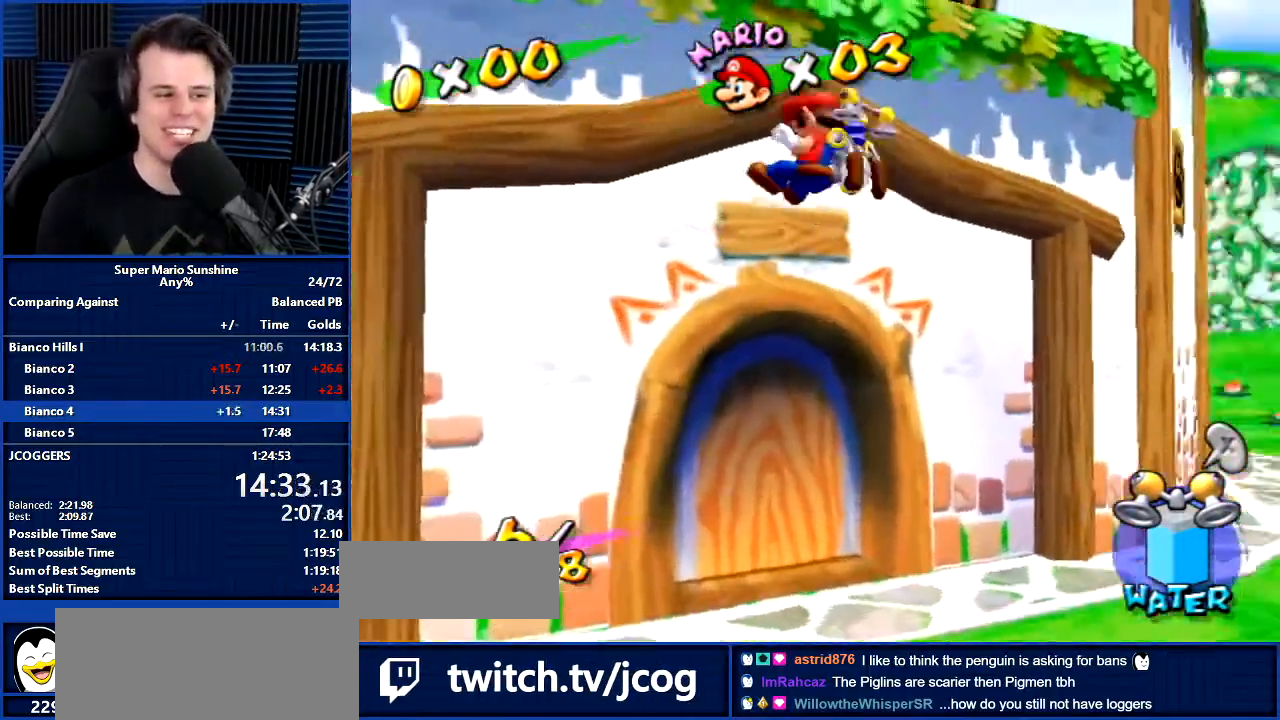
{"buttons": ["X"], "left_stick": "down-left", "right_stick": "center", "events": [[234, "left_stick", "up"], [301, "right_stick", "center"], [401, "left_stick", "right"], [468, "X", "down"], [468, "left_stick", "down-left"]]}
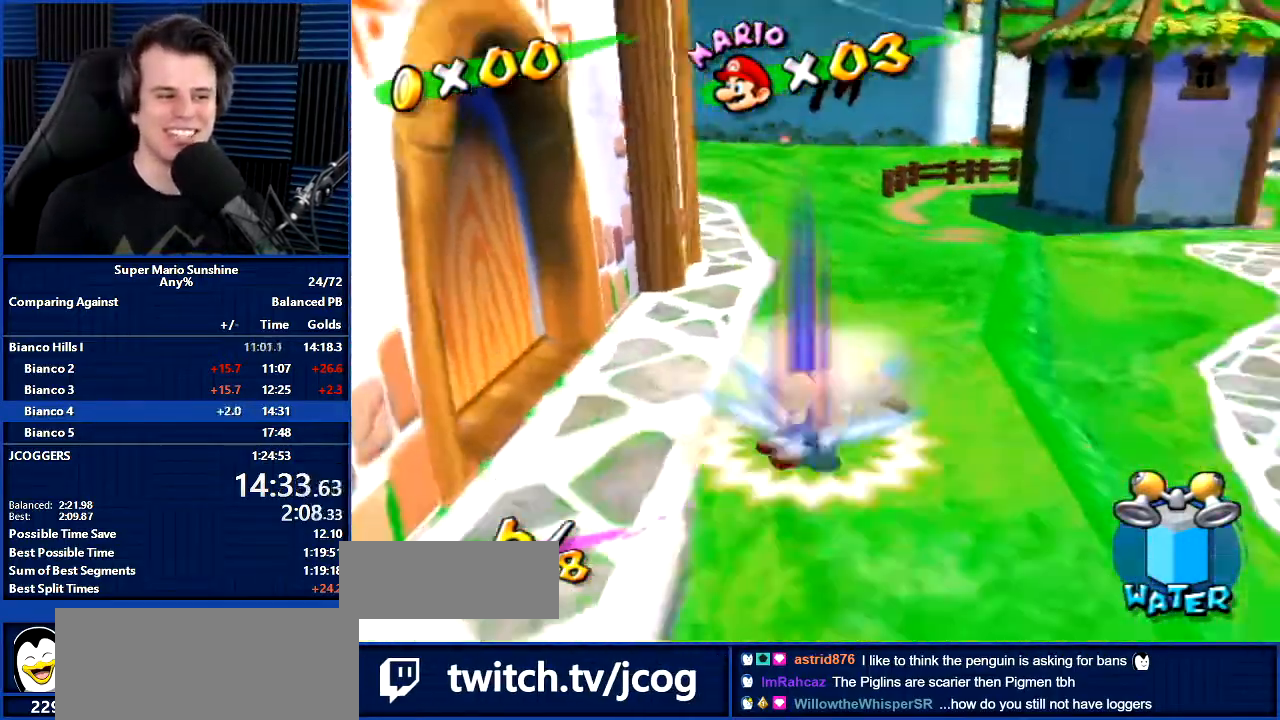
{"buttons": ["X", "R1"], "left_stick": "up", "right_stick": "center", "events": [[33, "X", "up"], [67, "left_stick", "up"], [234, "R1", "down"], [467, "X", "down"]]}
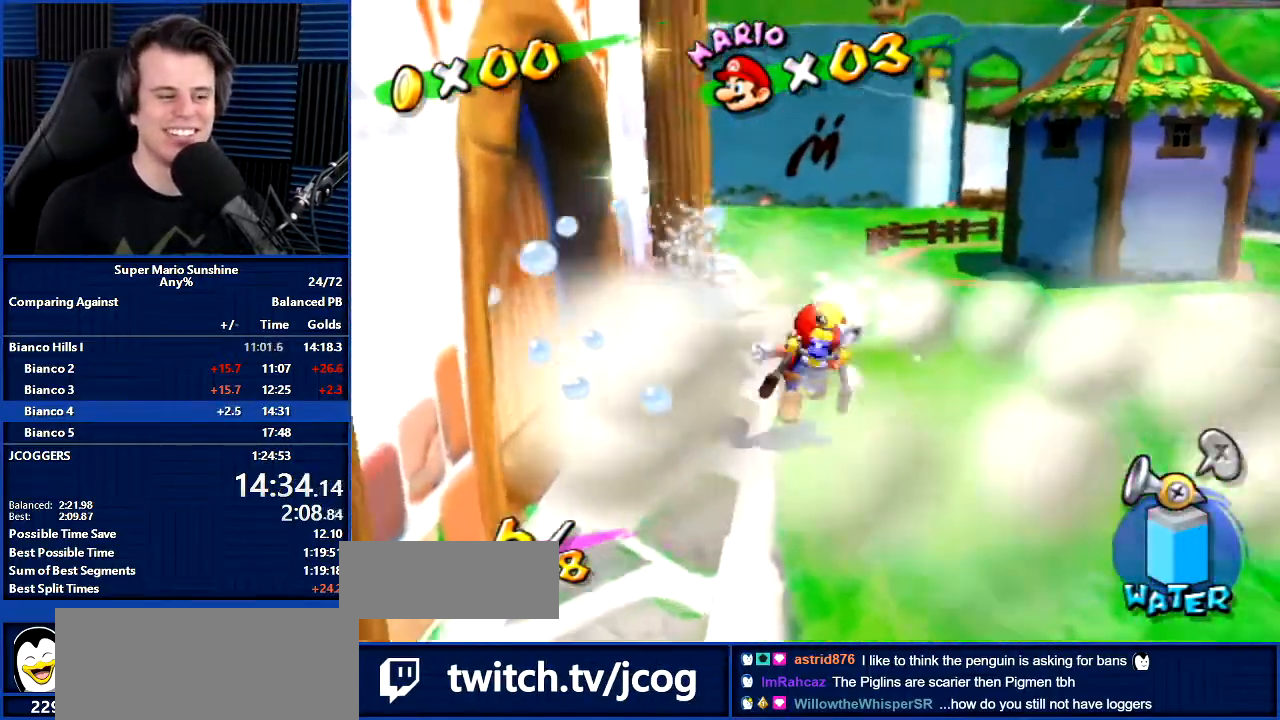
{"buttons": [], "left_stick": "up", "right_stick": "center", "events": [[67, "R1", "up"], [67, "X", "up"], [134, "B", "down"], [234, "B", "up"]]}
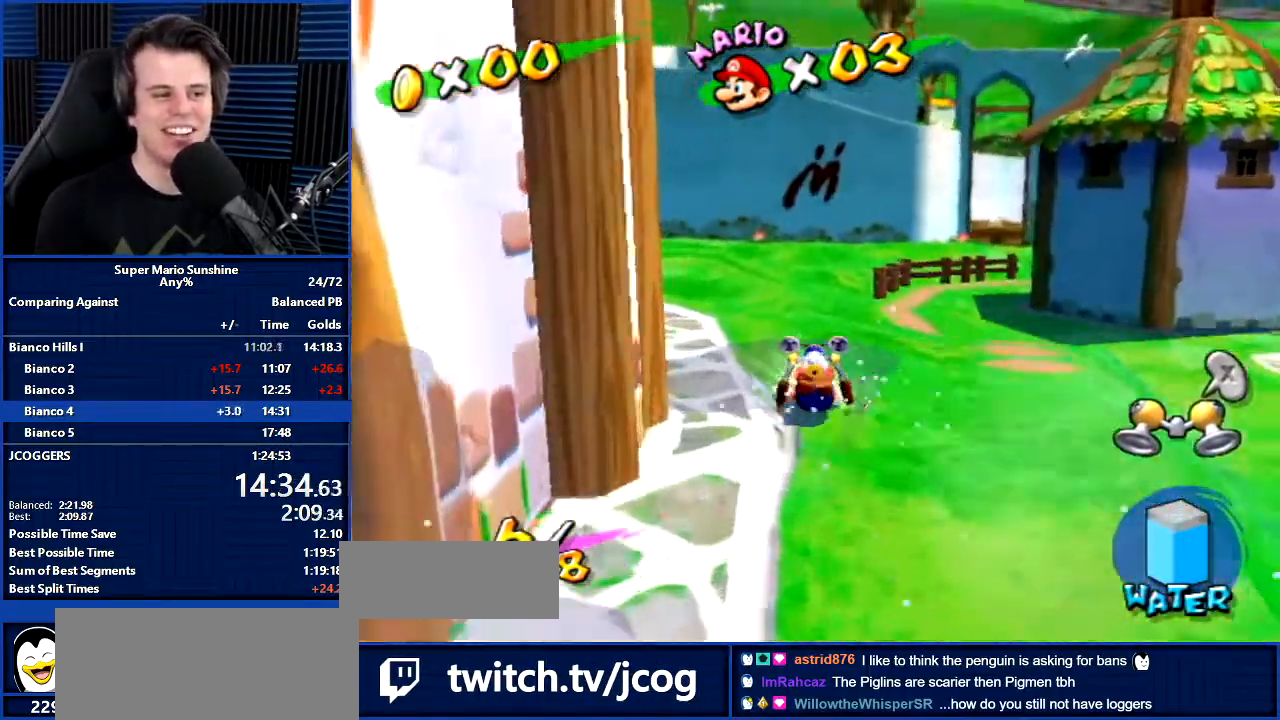
{"buttons": [], "left_stick": "up", "right_stick": "center", "events": []}
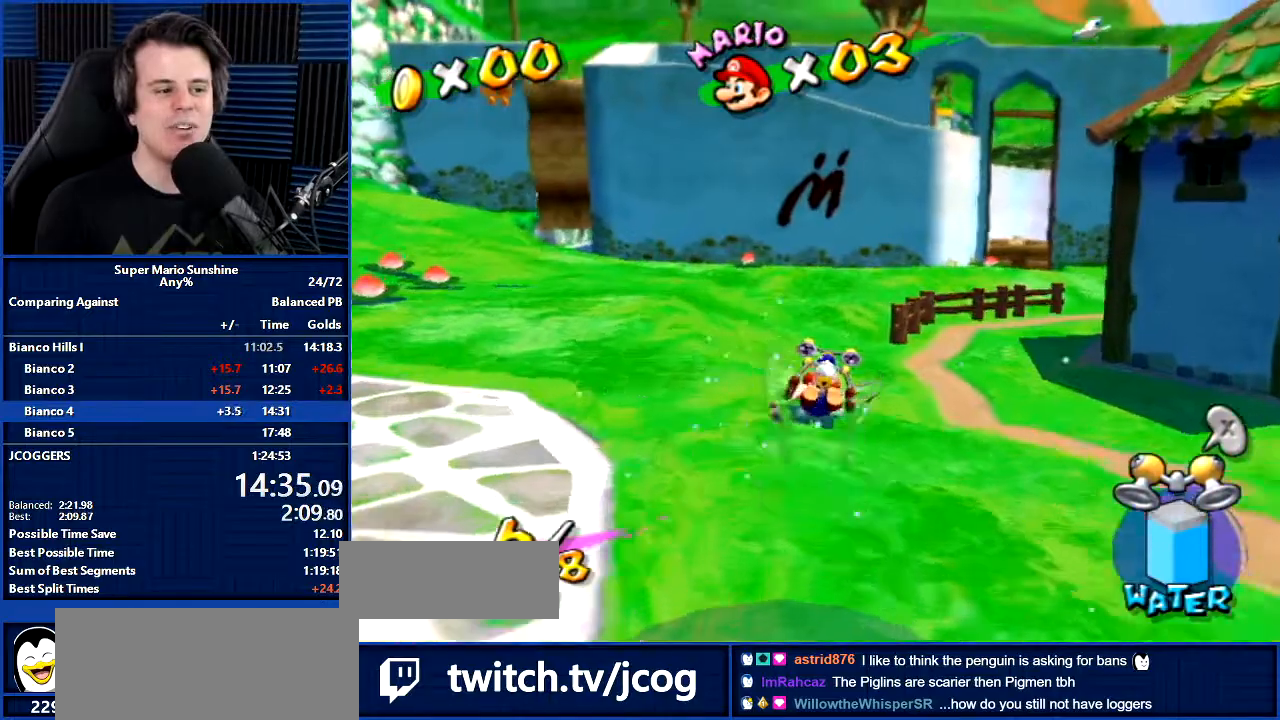
{"buttons": [], "left_stick": "up", "right_stick": "center", "events": []}
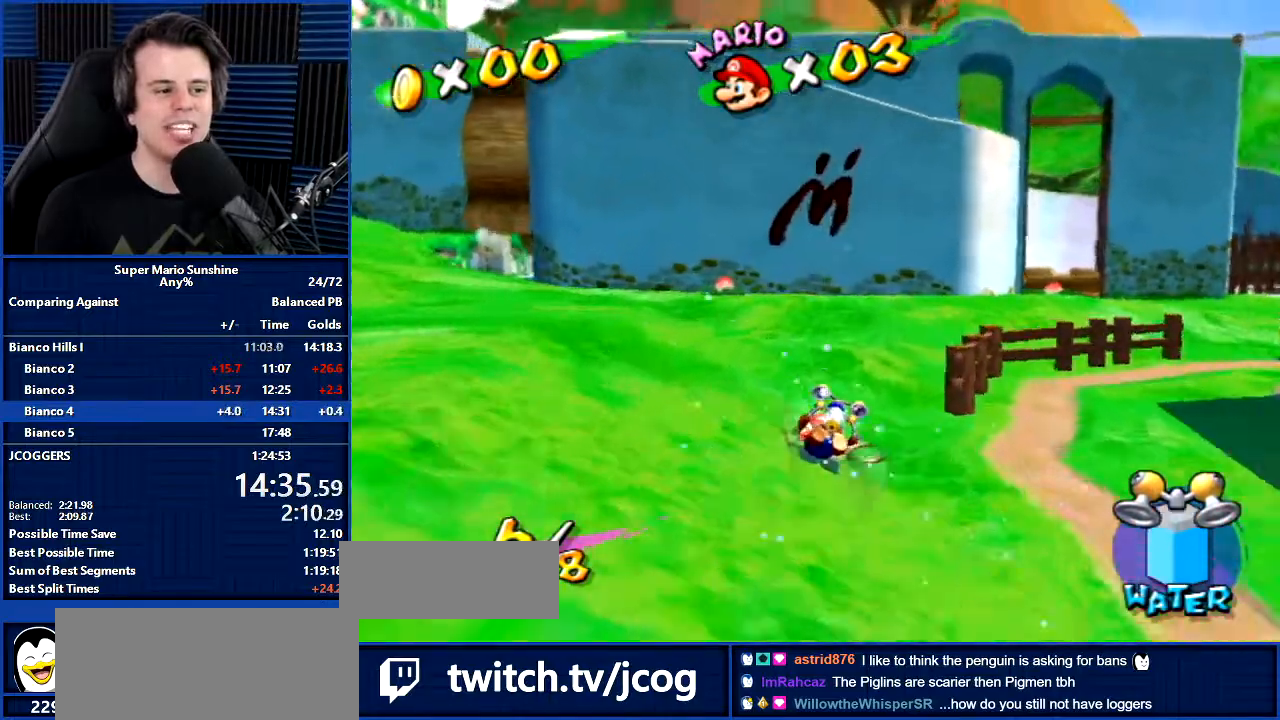
{"buttons": ["A"], "left_stick": "up", "right_stick": "center", "events": [[333, "A", "down"]]}
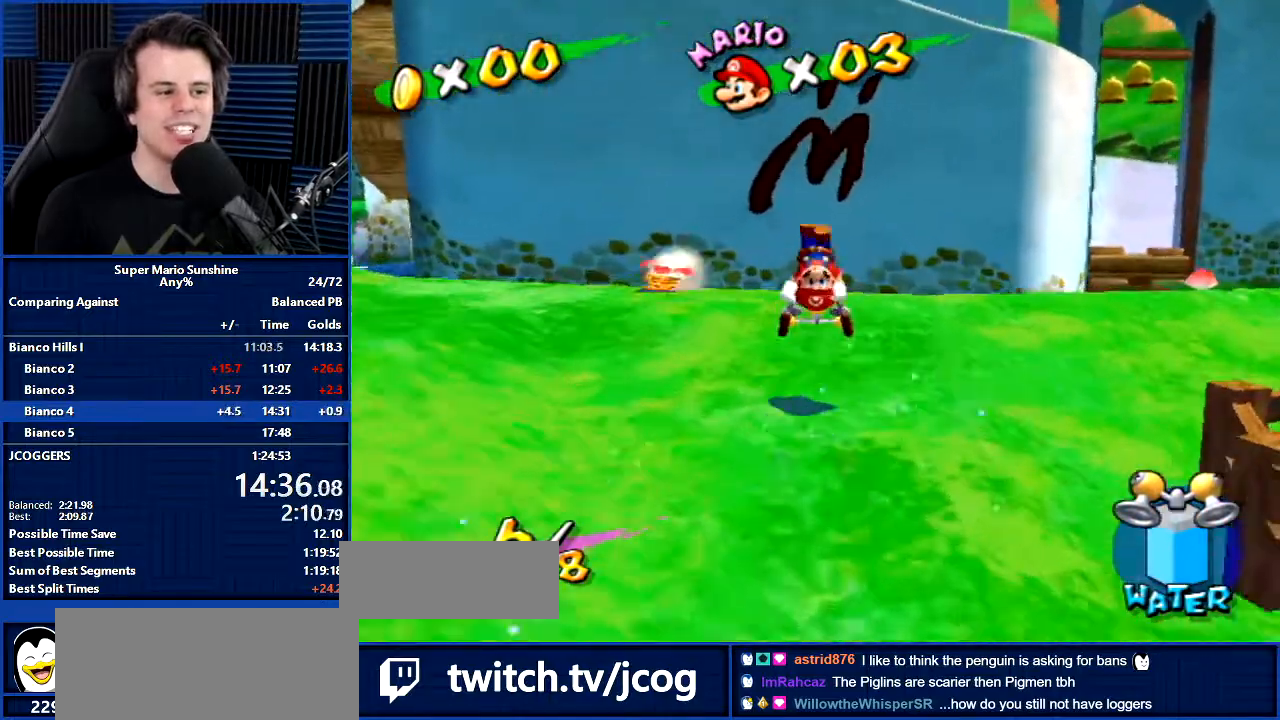
{"buttons": ["A"], "left_stick": "up", "right_stick": "center", "events": [[100, "A", "up"], [234, "left_stick", "right"], [300, "left_stick", "down-left"], [401, "left_stick", "up"], [467, "A", "down"]]}
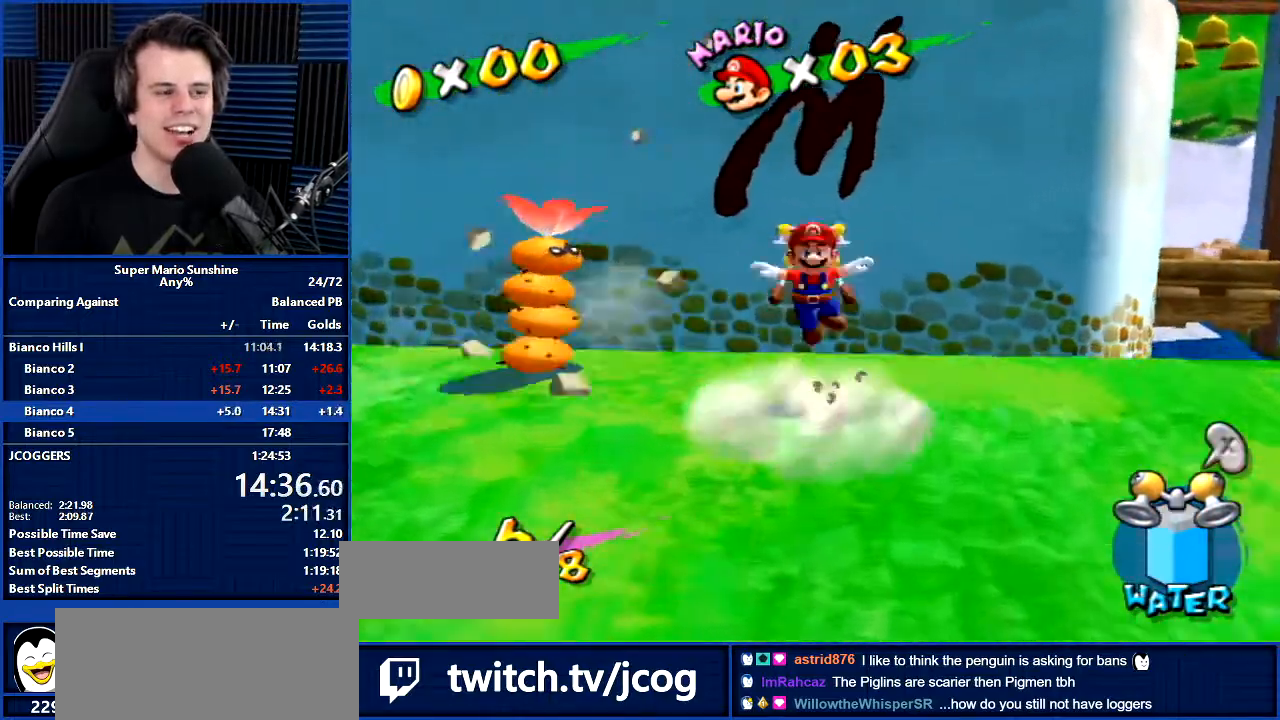
{"buttons": ["A"], "left_stick": "up-right", "right_stick": "center", "events": [[233, "left_stick", "up-right"]]}
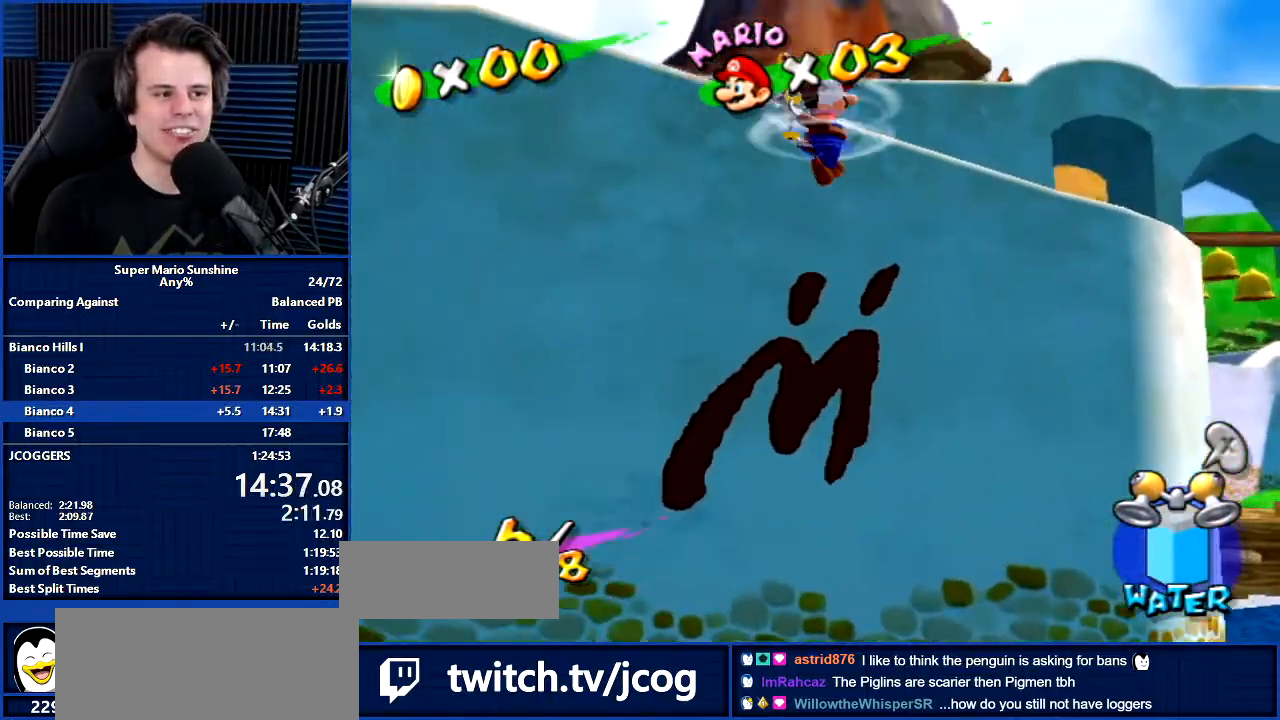
{"buttons": ["R1"], "left_stick": "up-right", "right_stick": "center", "events": [[33, "A", "up"], [67, "R1", "down"]]}
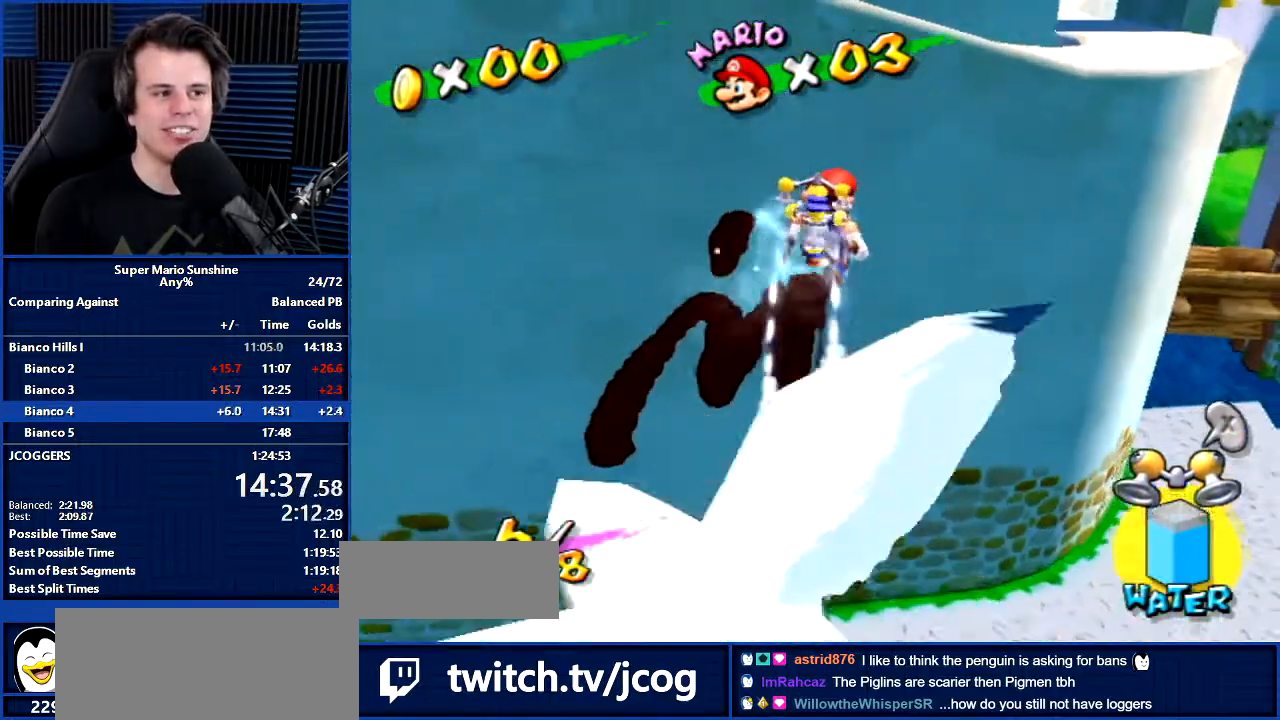
{"buttons": ["R1"], "left_stick": "up", "right_stick": "center", "events": [[66, "left_stick", "up"]]}
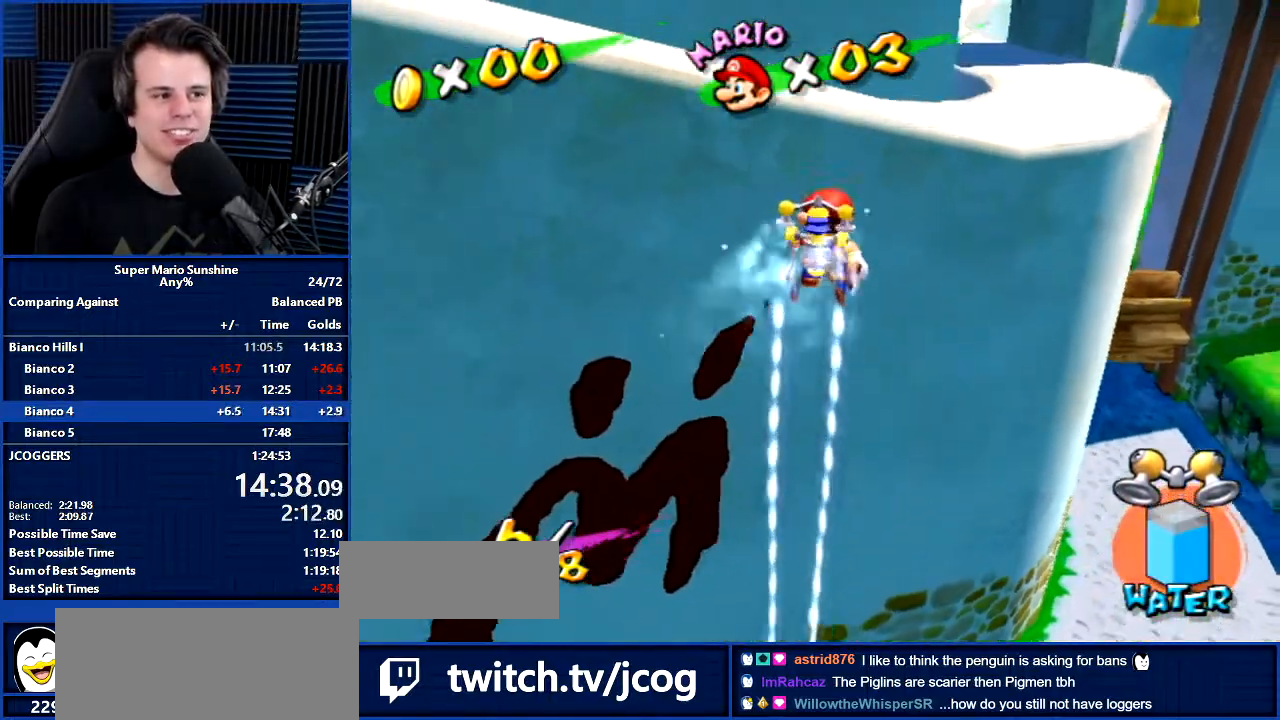
{"buttons": ["R1"], "left_stick": "up-left", "right_stick": "center", "events": [[200, "left_stick", "up-right"], [367, "left_stick", "up"], [467, "left_stick", "up-left"]]}
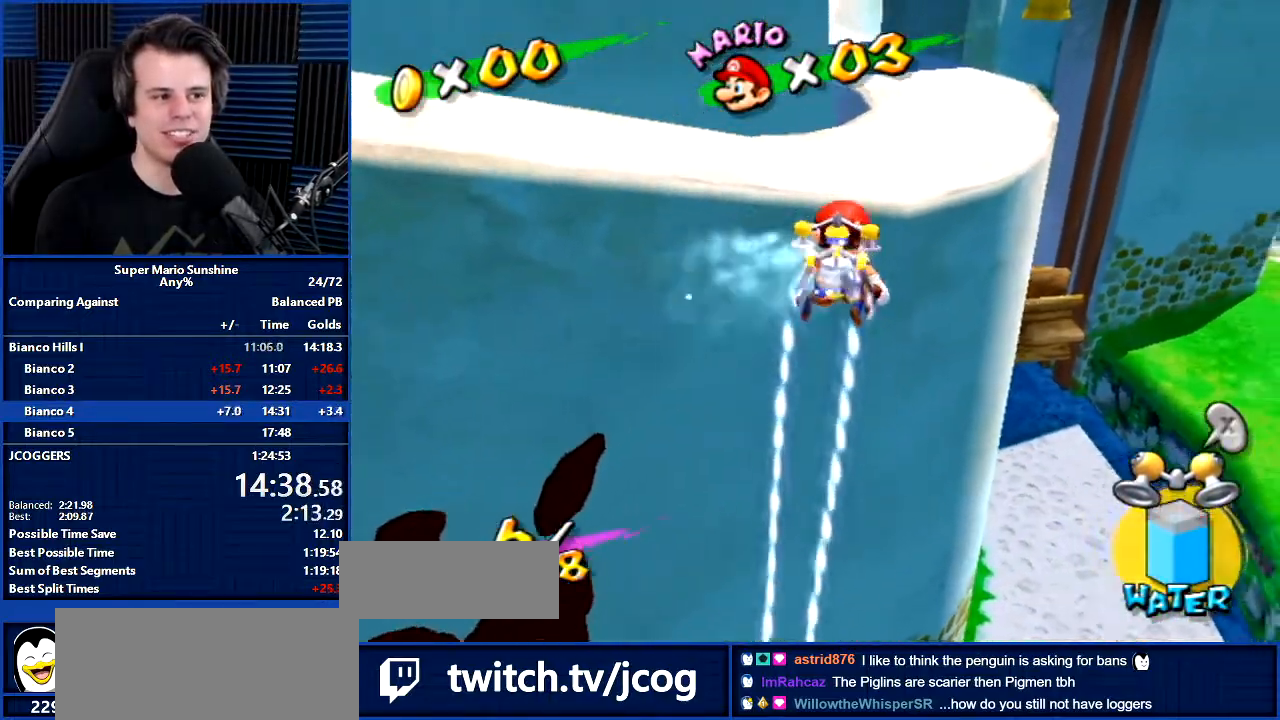
{"buttons": [], "left_stick": "up", "right_stick": "right", "events": [[66, "R1", "up"], [133, "left_stick", "center"], [200, "A", "down"], [233, "A", "up"], [400, "left_stick", "up"], [400, "right_stick", "right"]]}
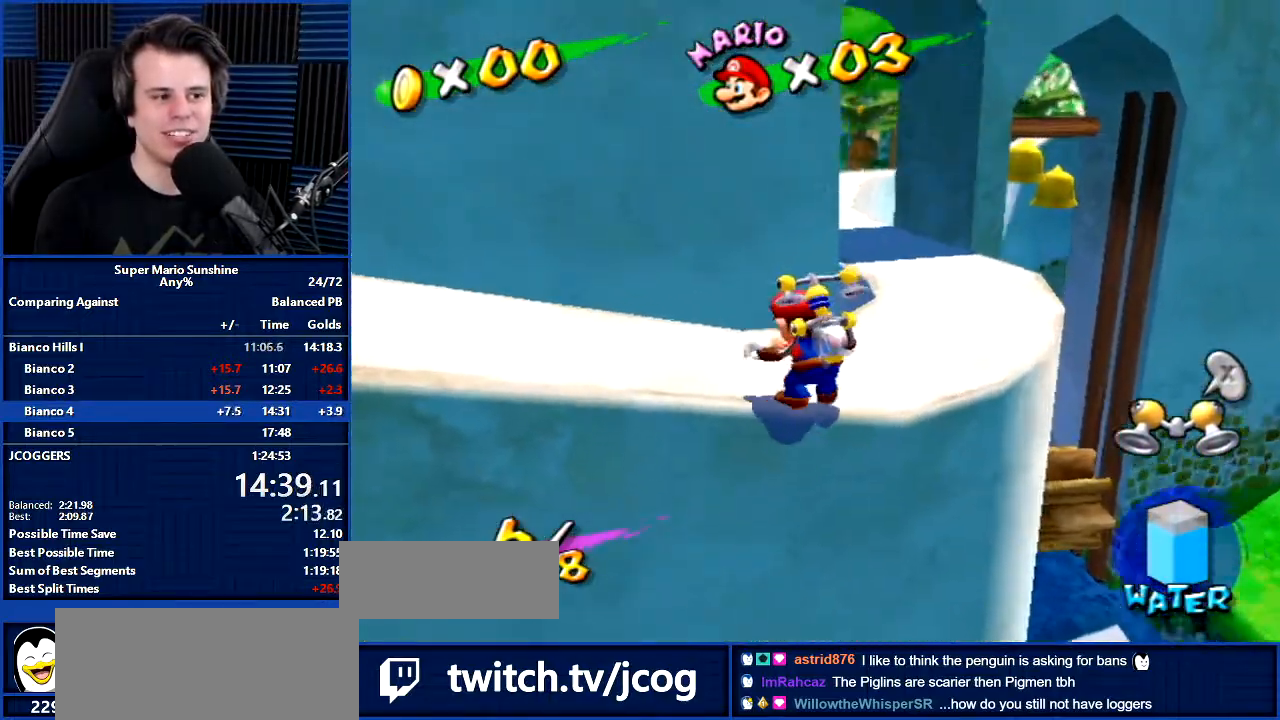
{"buttons": ["A"], "left_stick": "up", "right_stick": "center", "events": [[100, "left_stick", "down-right"], [167, "left_stick", "down-left"], [234, "left_stick", "up-left"], [234, "right_stick", "center"], [300, "left_stick", "up"], [334, "A", "down"]]}
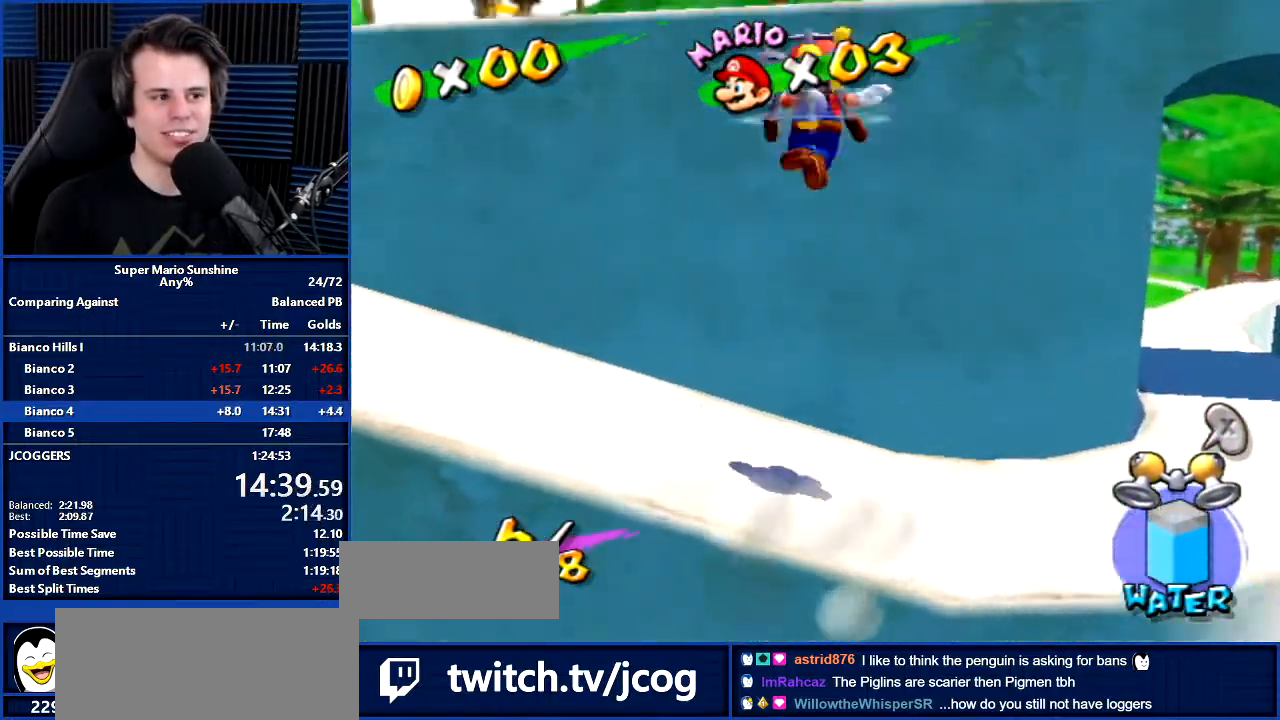
{"buttons": [], "left_stick": "center", "right_stick": "center", "events": [[166, "A", "up"], [166, "left_stick", "center"]]}